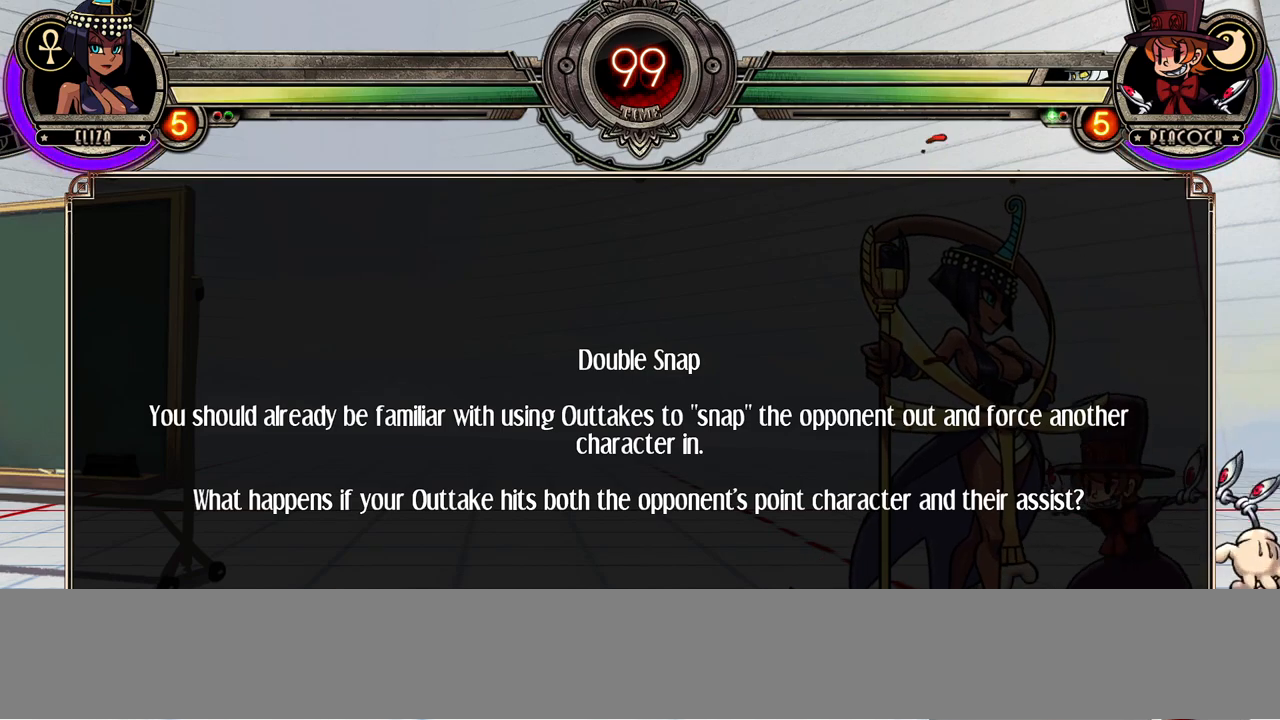
Gameplay with a controller (arcade stick); each line is a JSON object with the inputs held at the frame after it. "events" lists button and stick changes between this image and that frame as [ms after this image, input, new state], when the widget could be followed in between. Not read: CROSS DPAD_LEFT L3 LP MK R3.
{"buttons": [], "events": []}
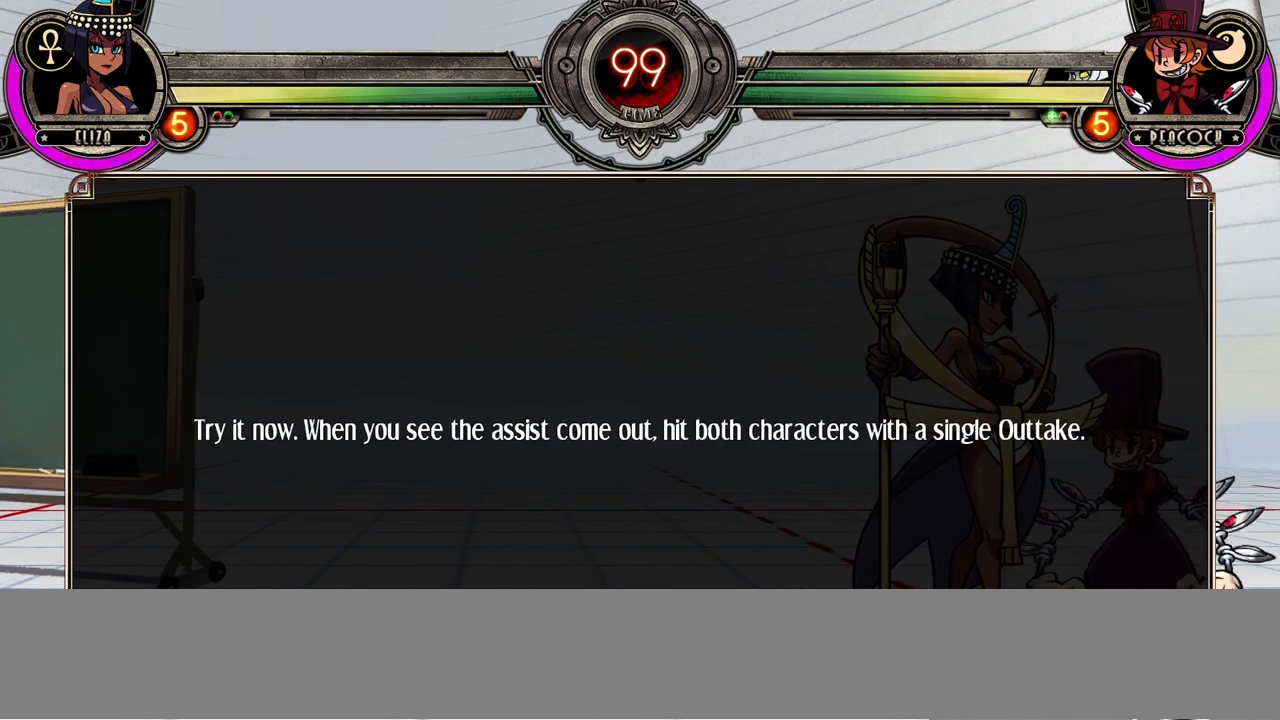
{"buttons": [], "events": []}
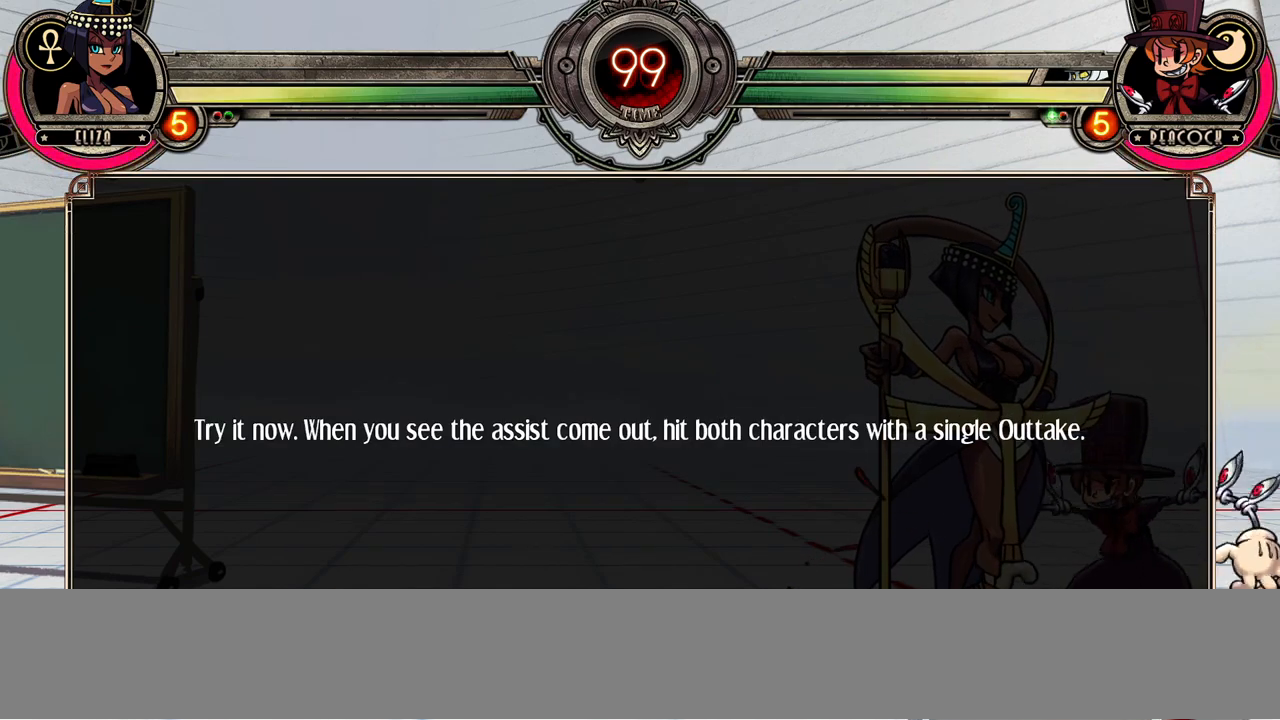
{"buttons": [], "events": []}
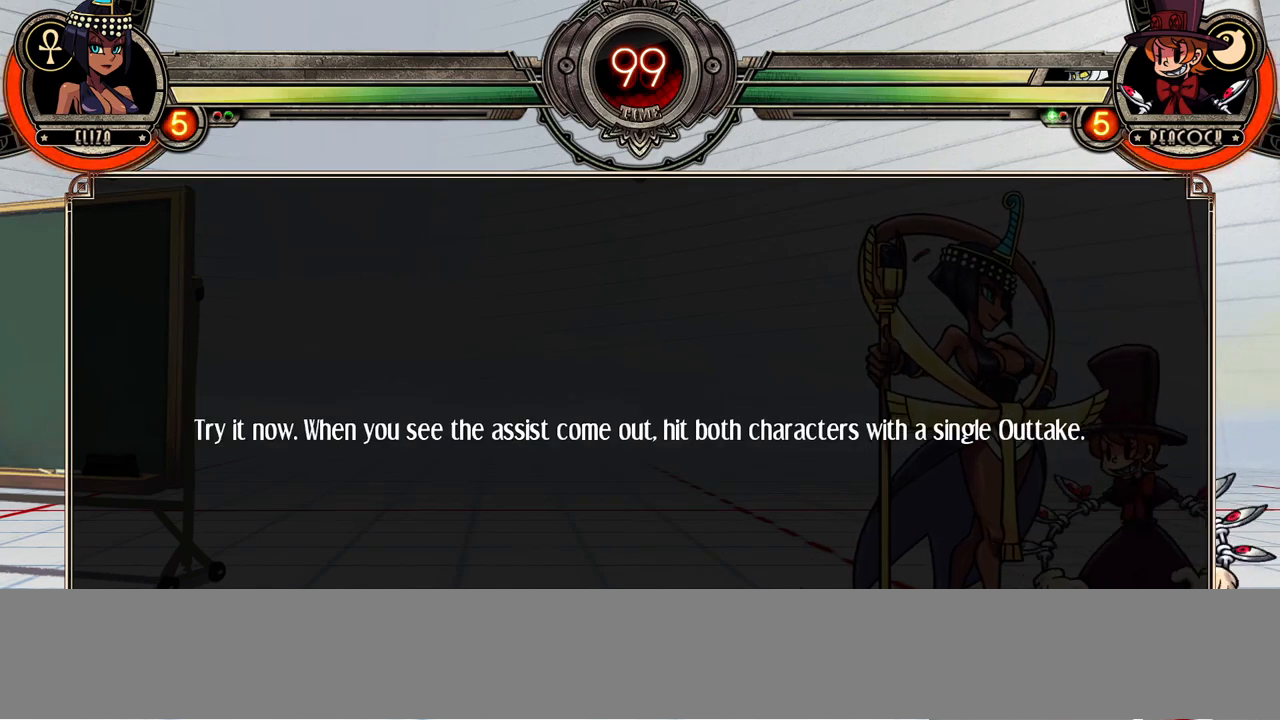
{"buttons": [], "events": []}
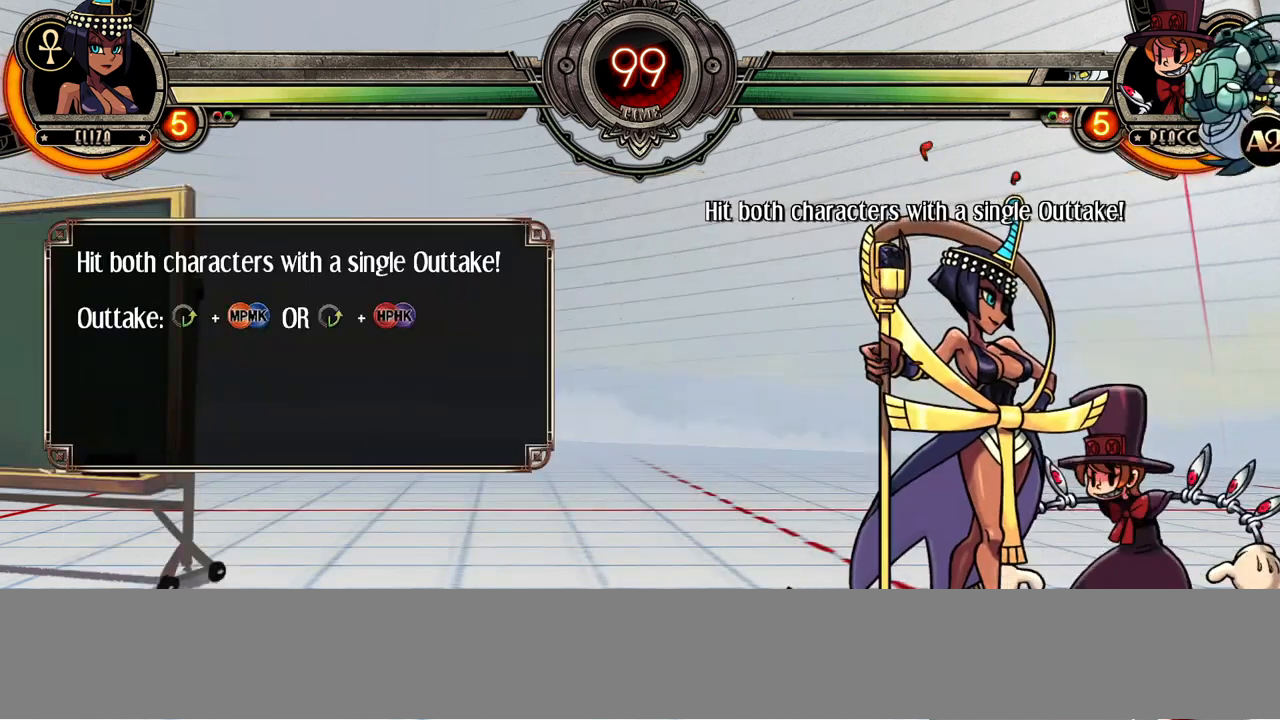
{"buttons": ["DPAD_DOWN"], "events": [[417, "DPAD_DOWN", "down"]]}
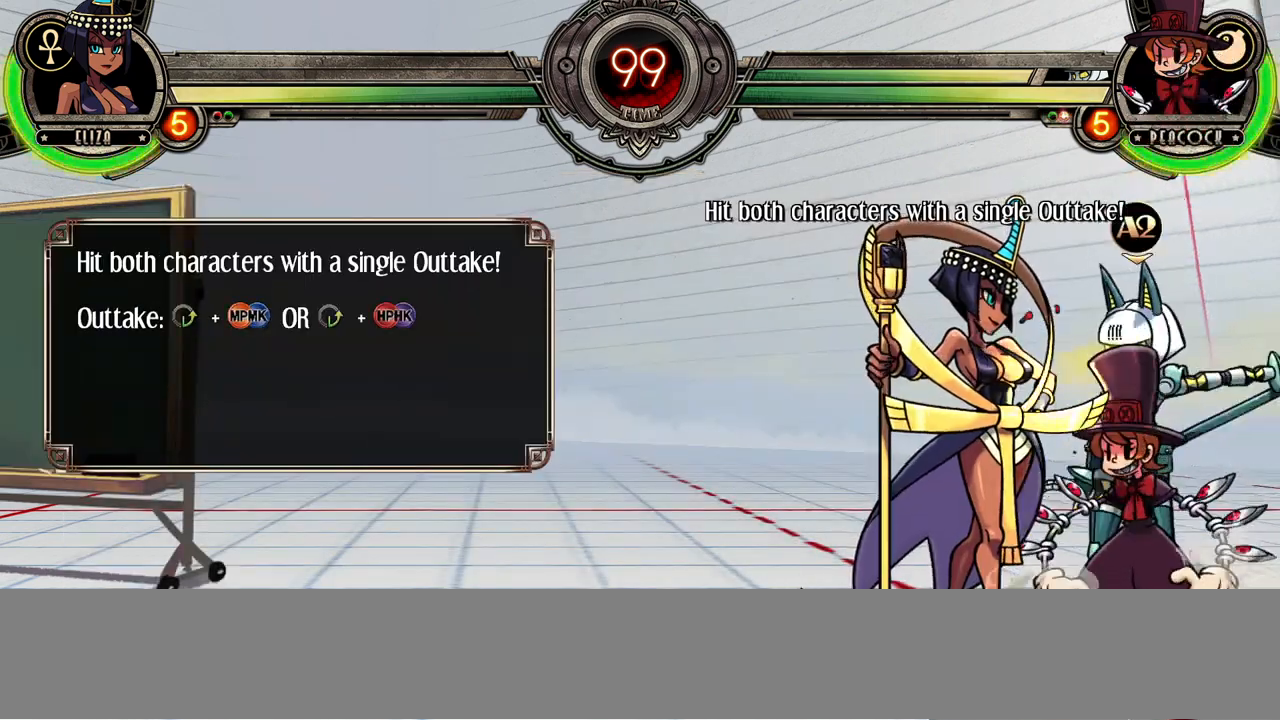
{"buttons": [], "events": [[500, "DPAD_DOWN", "up"]]}
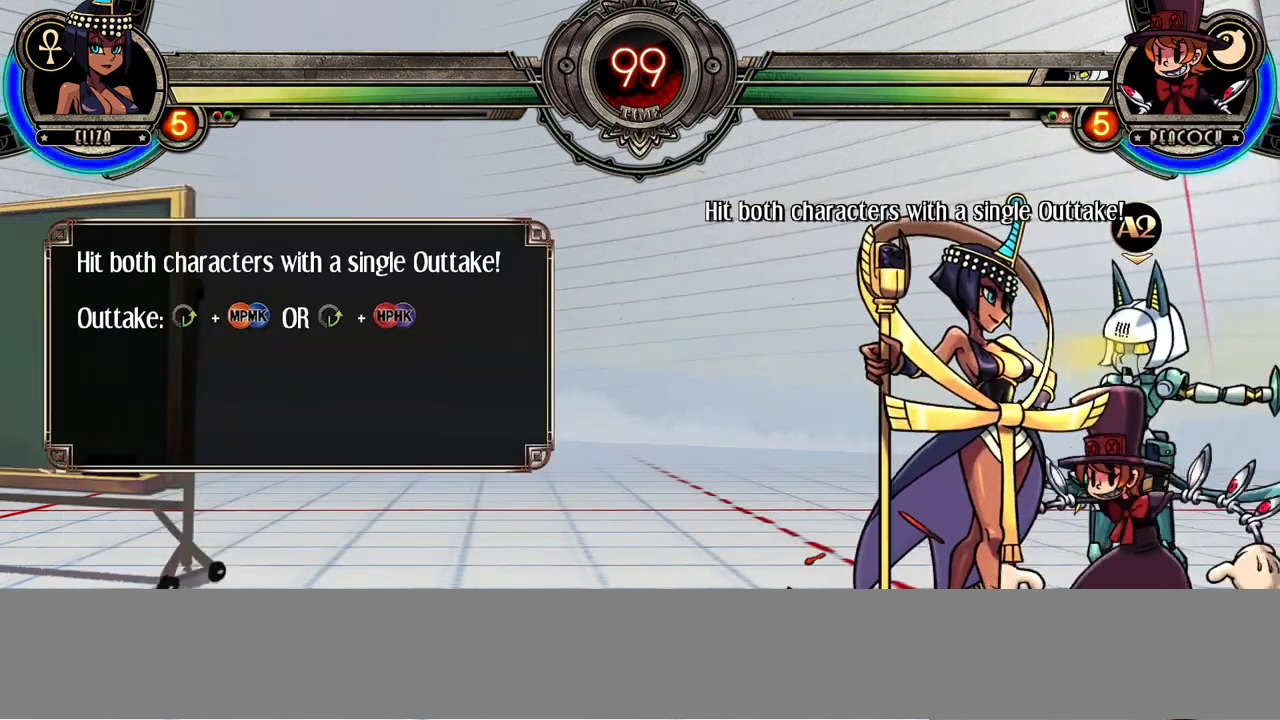
{"buttons": ["DPAD_DOWN"], "events": [[500, "DPAD_DOWN", "down"]]}
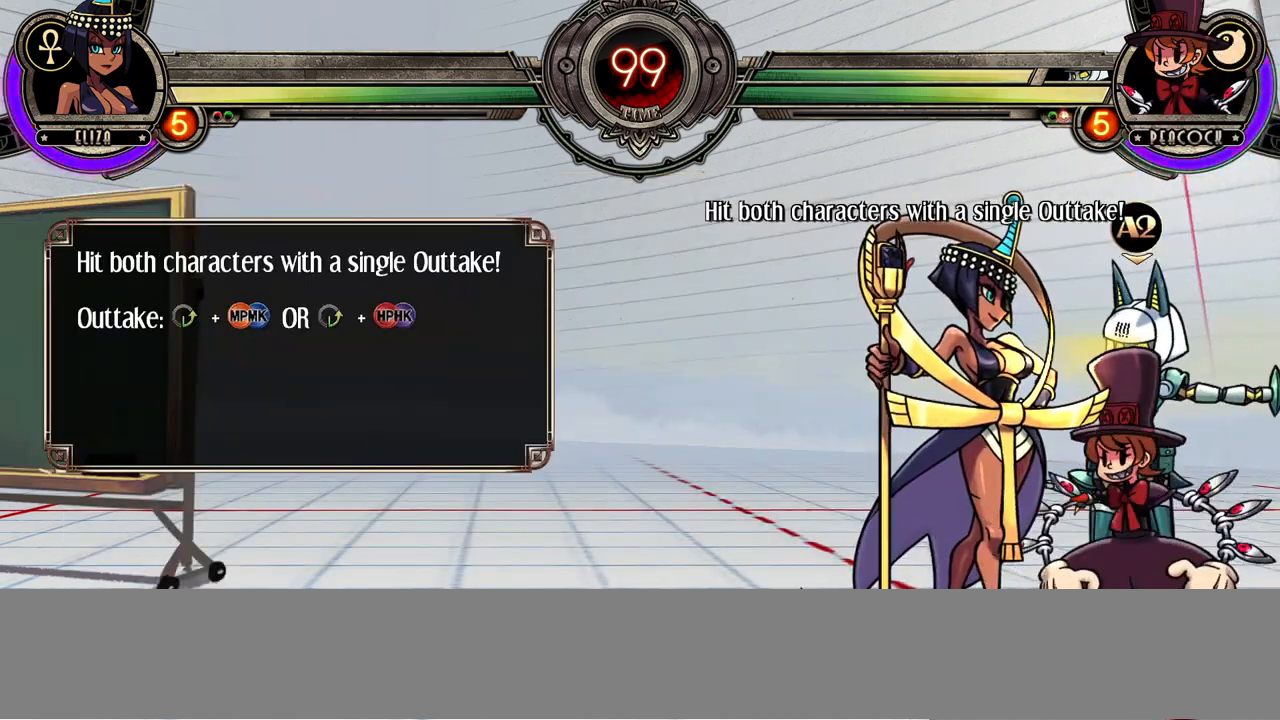
{"buttons": [], "events": [[83, "DPAD_DOWN", "up"], [183, "DPAD_DOWN", "down"], [217, "DPAD_RIGHT", "down"], [267, "CIRCLE", "down"], [267, "DPAD_DOWN", "up"], [267, "TRIANGLE", "down"], [317, "CIRCLE", "up"], [317, "DPAD_RIGHT", "up"], [317, "TRIANGLE", "up"]]}
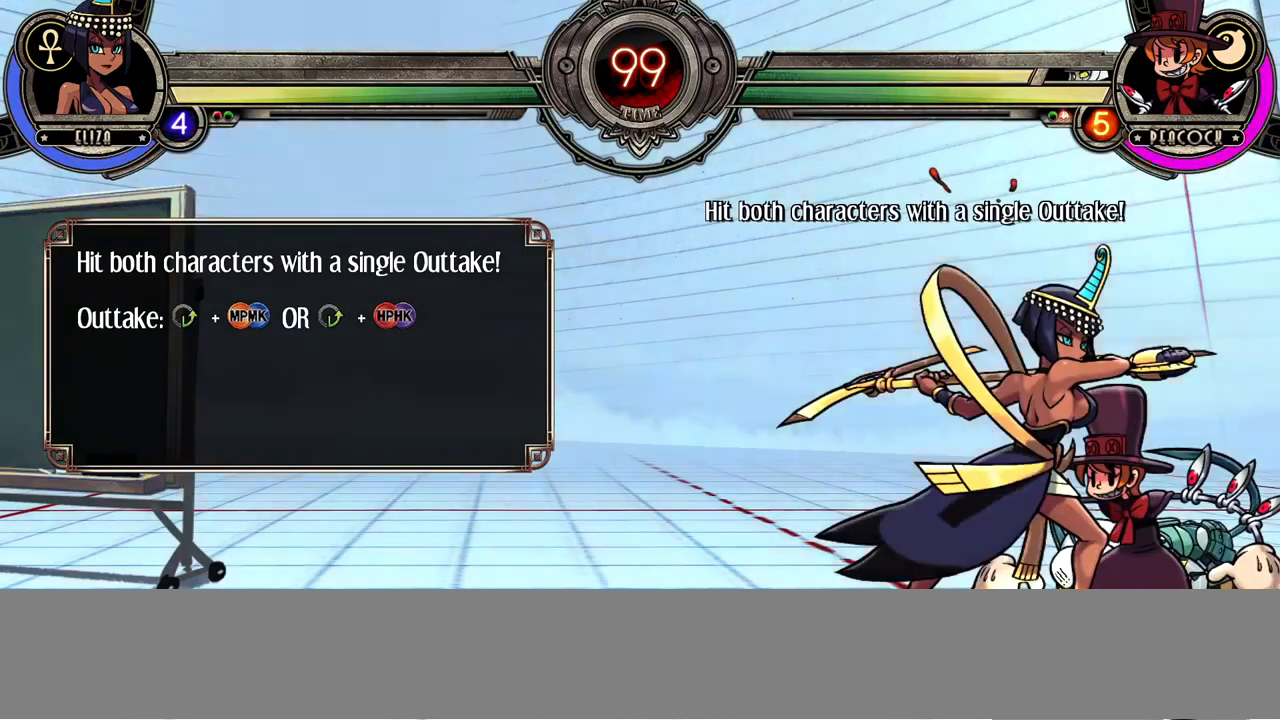
{"buttons": [], "events": []}
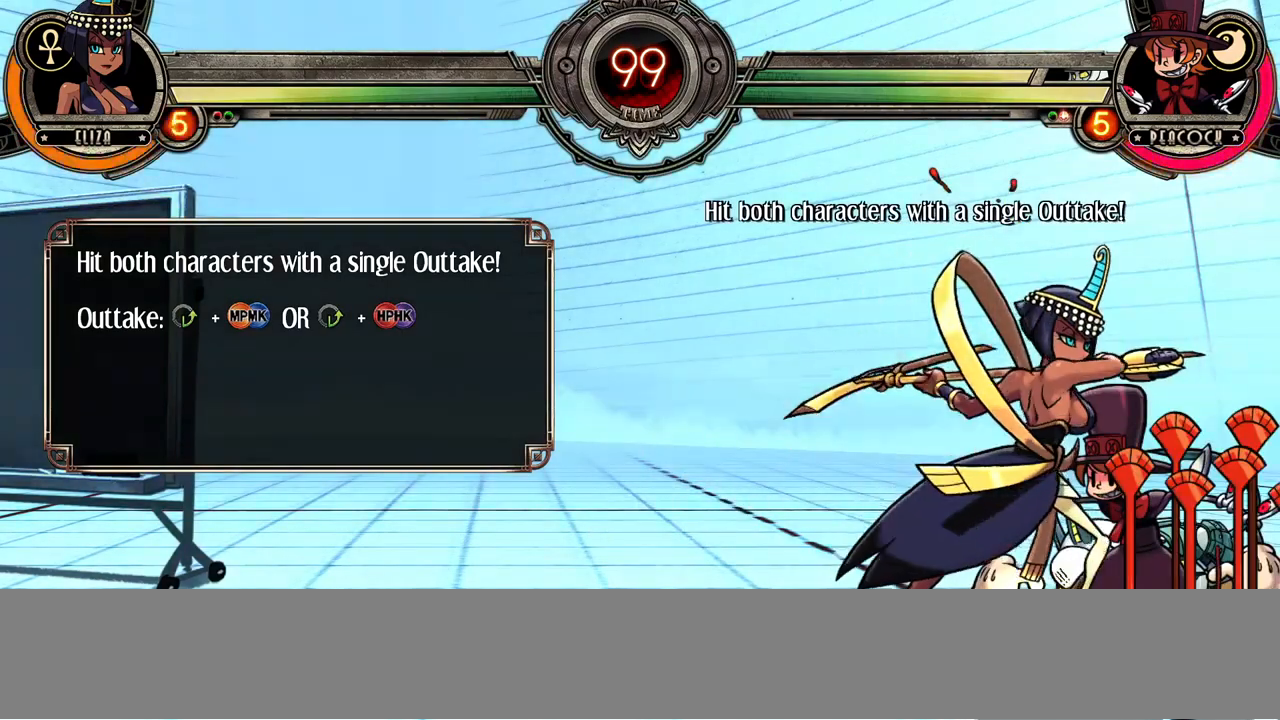
{"buttons": [], "events": []}
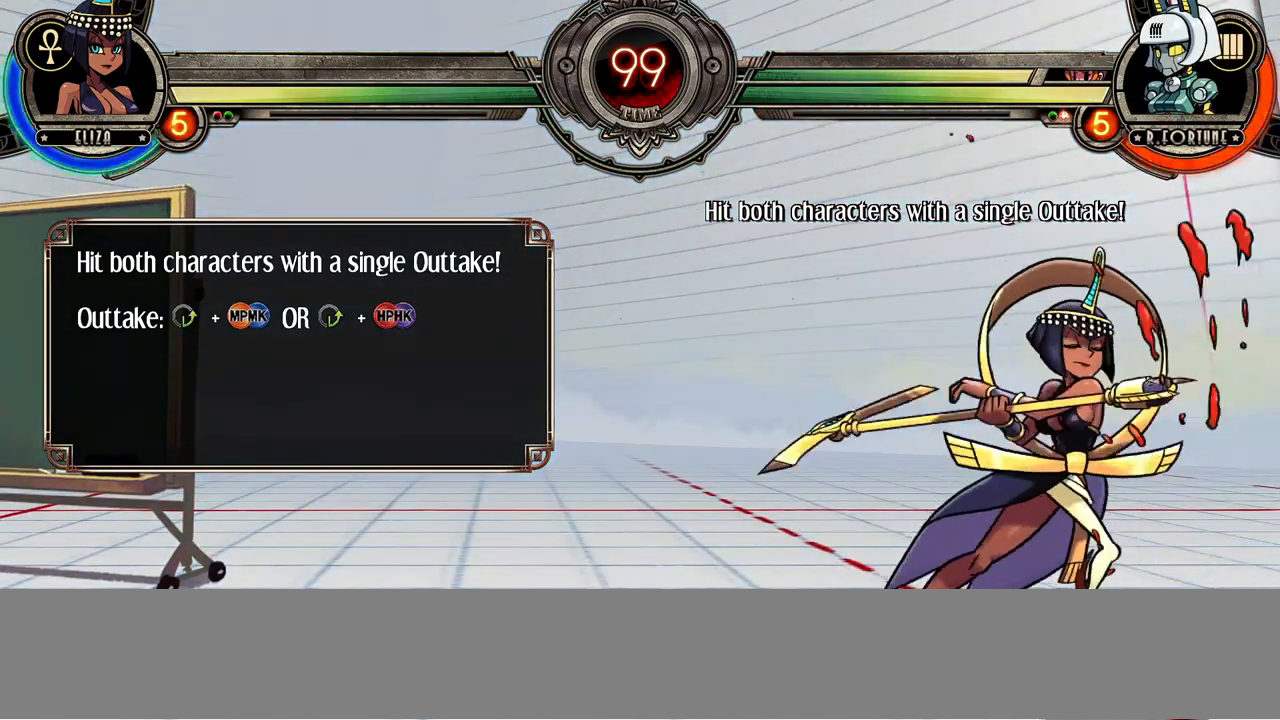
{"buttons": [], "events": []}
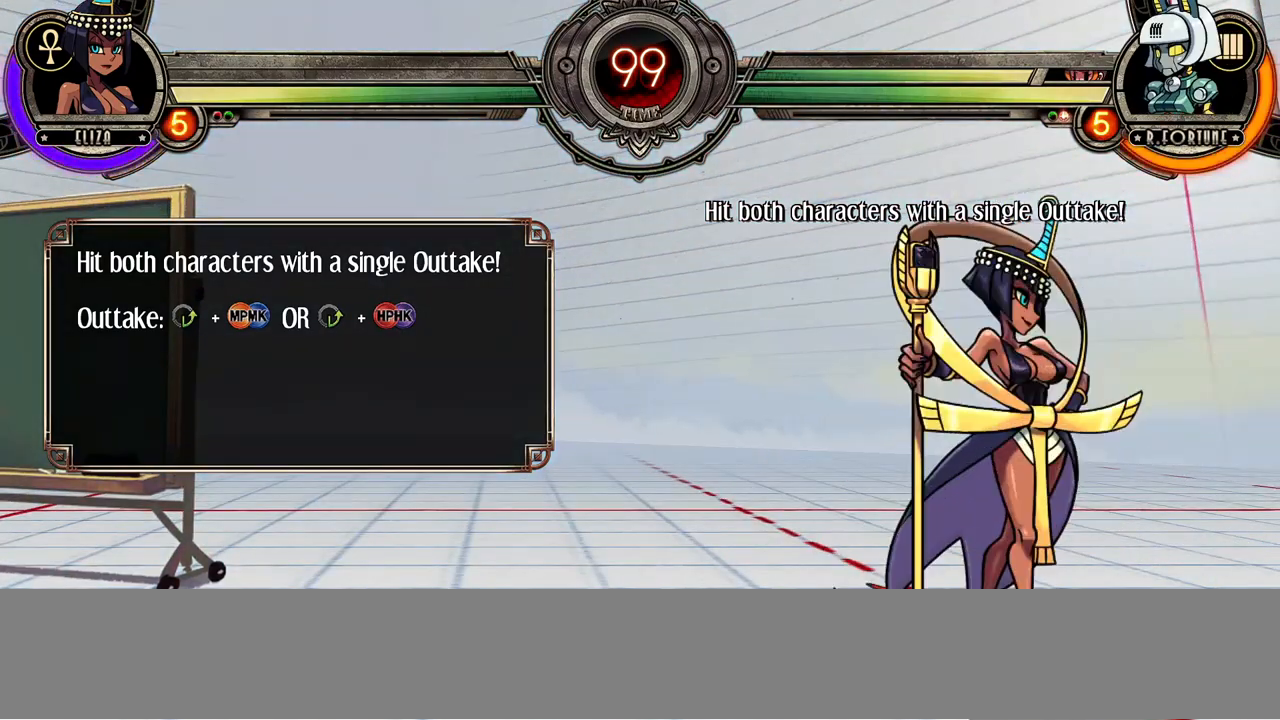
{"buttons": [], "events": []}
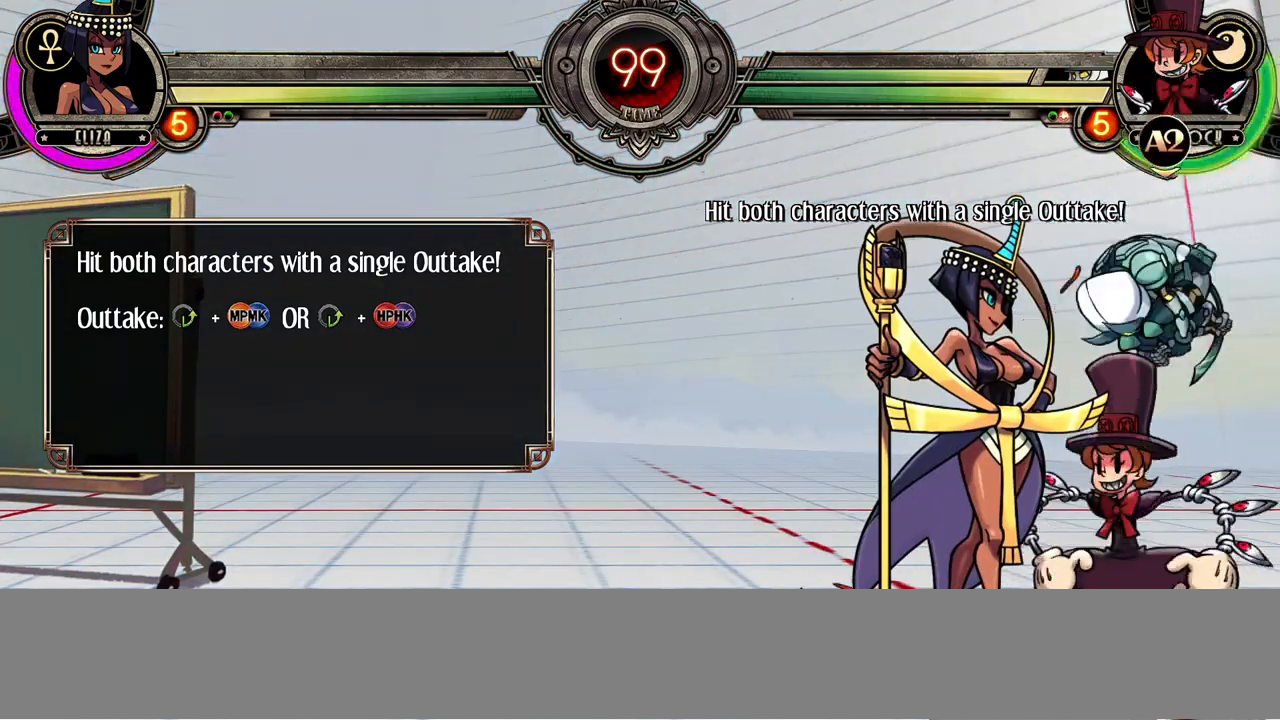
{"buttons": ["DPAD_DOWN", "DPAD_RIGHT"], "events": [[467, "DPAD_DOWN", "down"], [500, "DPAD_RIGHT", "down"]]}
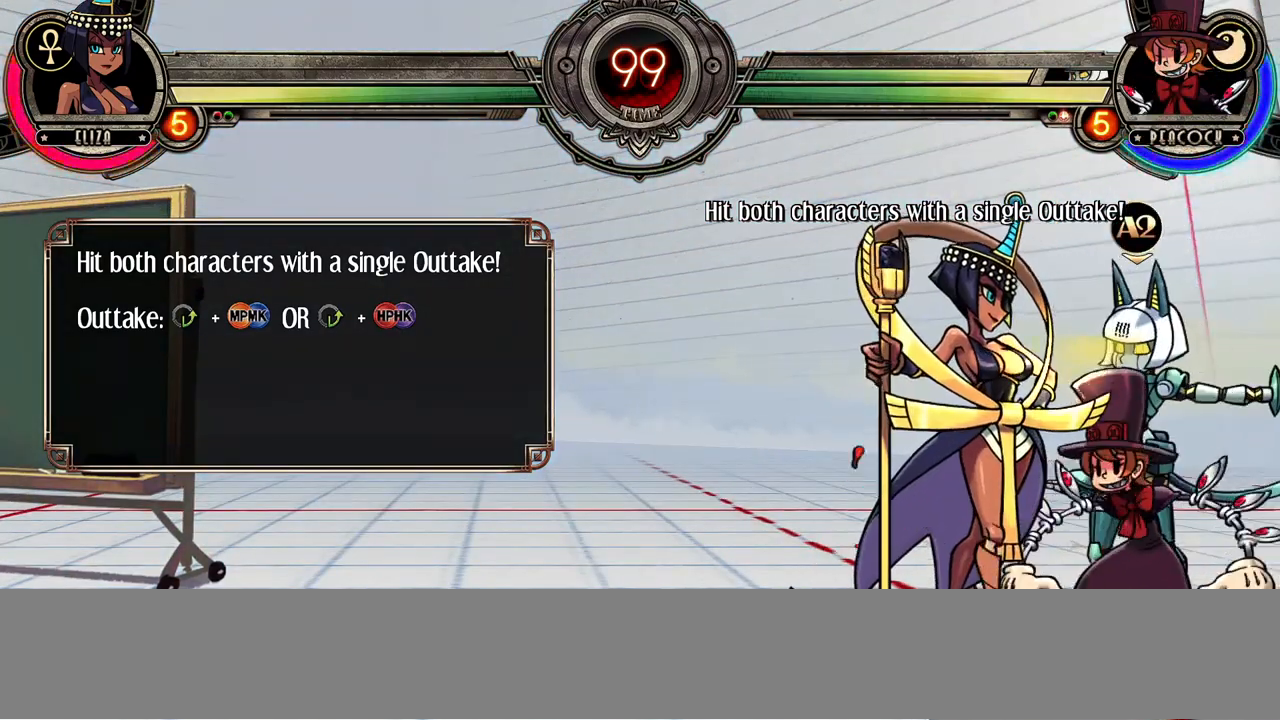
{"buttons": [], "events": [[50, "CIRCLE", "down"], [50, "DPAD_DOWN", "up"], [117, "DPAD_RIGHT", "up"], [150, "CIRCLE", "up"]]}
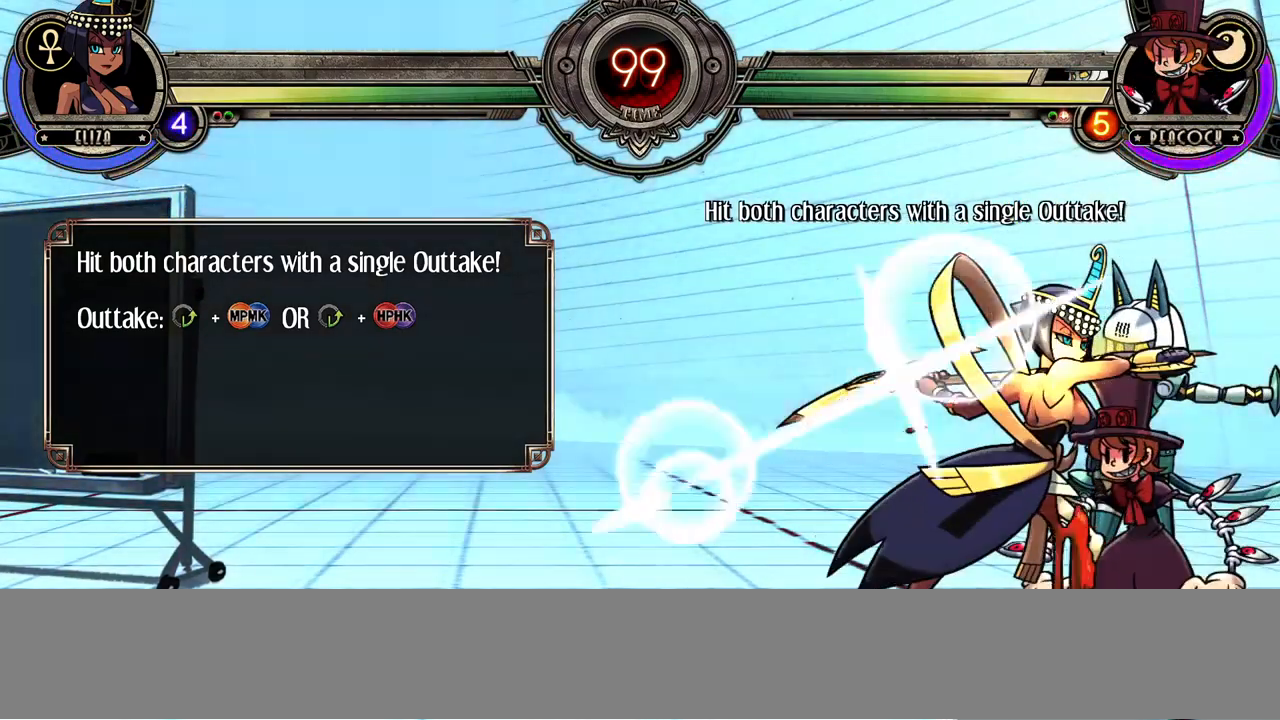
{"buttons": [], "events": []}
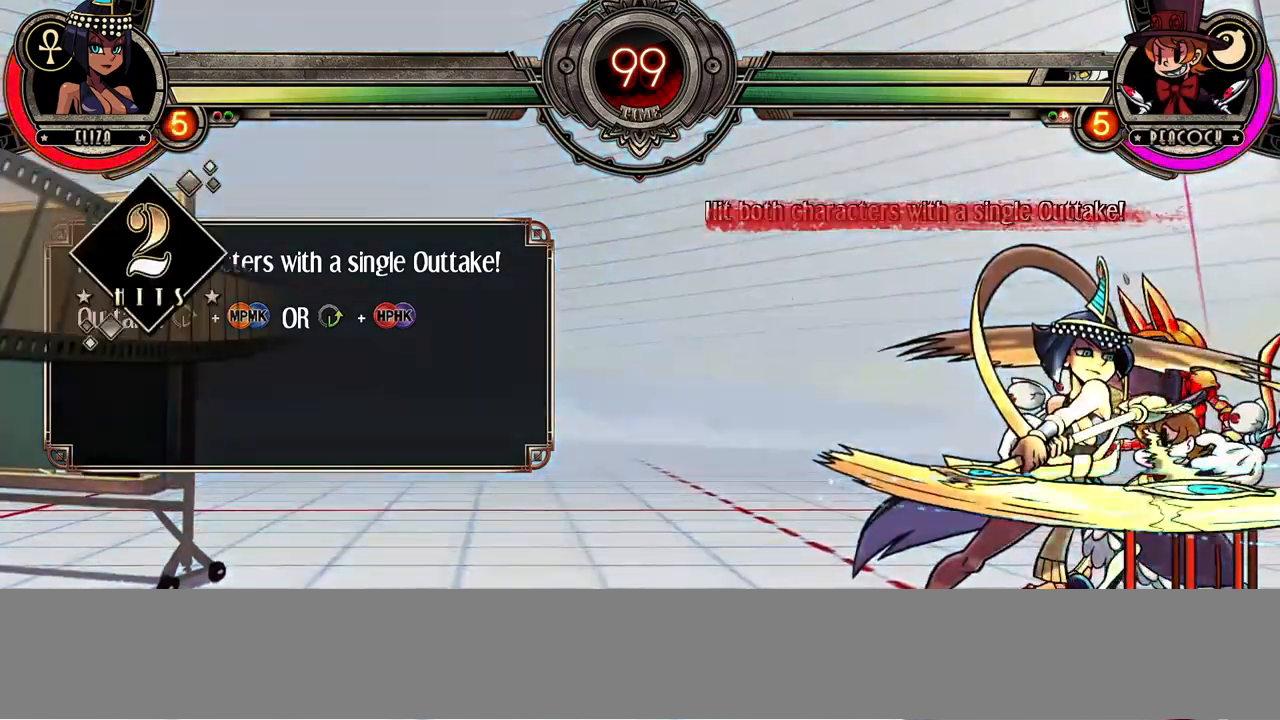
{"buttons": [], "events": []}
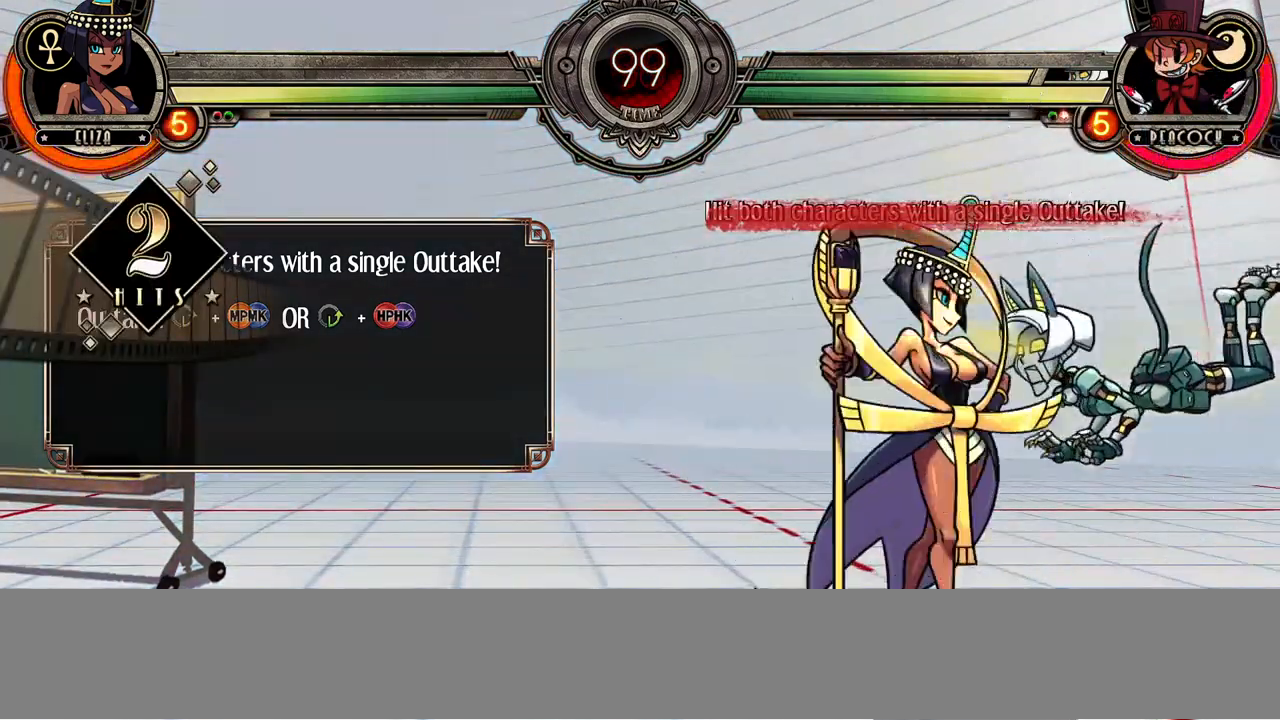
{"buttons": [], "events": [[67, "DPAD_DOWN", "down"], [300, "CIRCLE", "down"], [400, "CIRCLE", "up"], [417, "DPAD_DOWN", "up"]]}
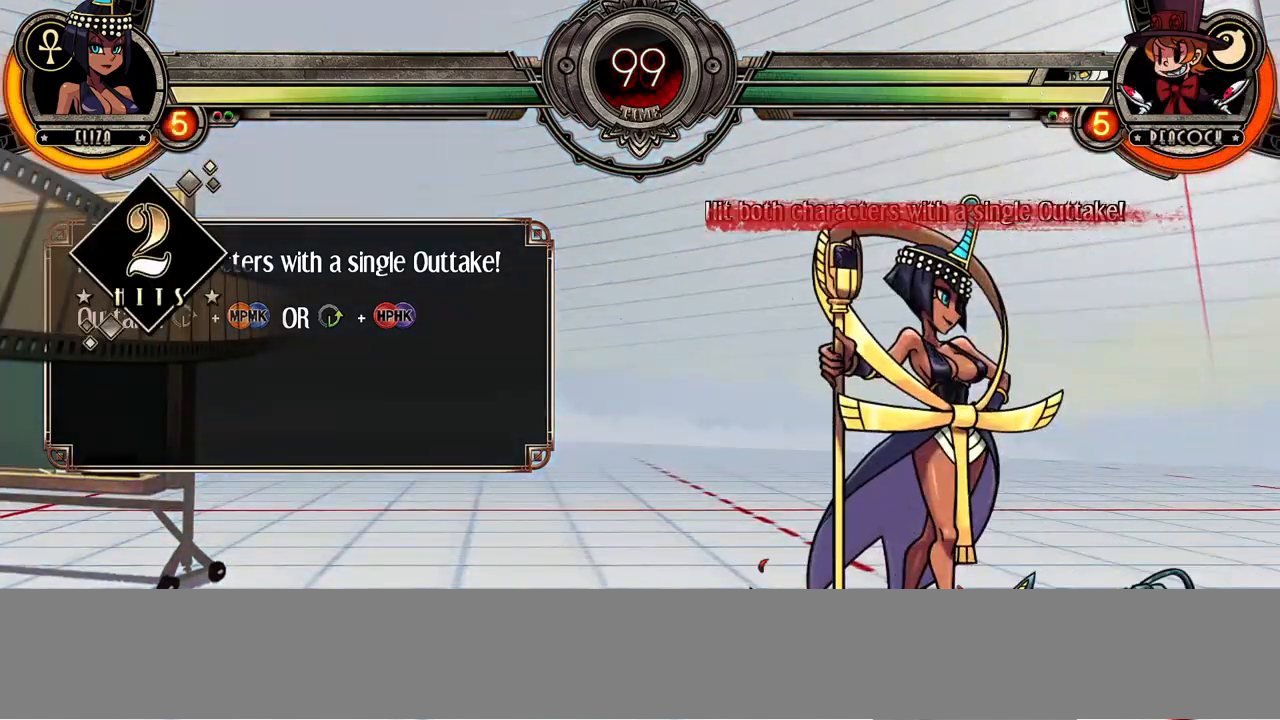
{"buttons": [], "events": []}